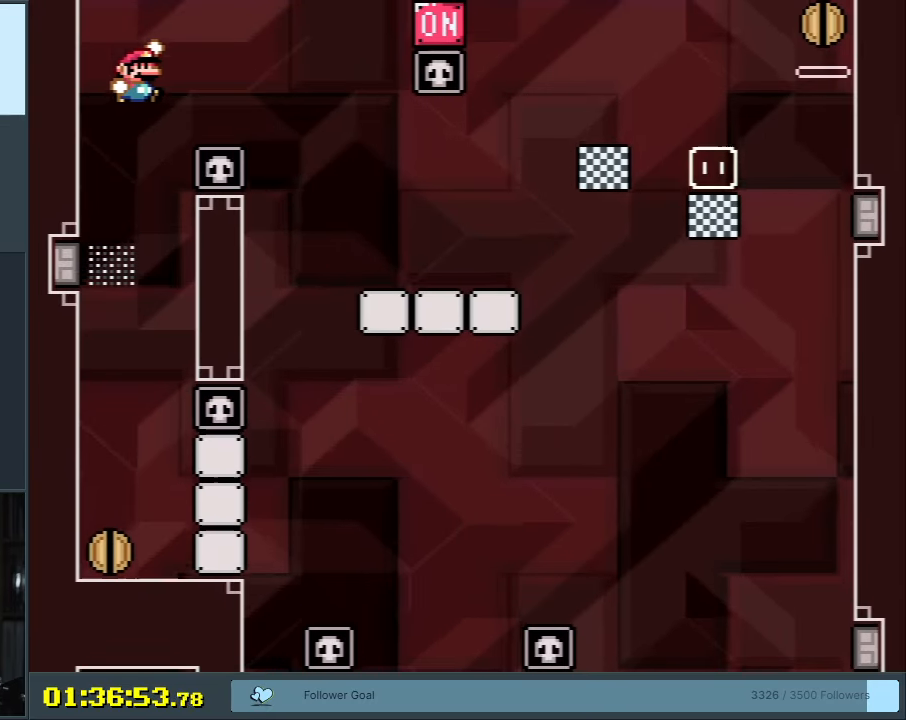
Gameplay with a controller (Nintendo layout); each line is a JSON object with the inputs held at the frame after it. "events" lists button and stick changes between this image and that frame as [ms after this image, input, new state], when the widget could be followed in between. Not read: L3 R3.
{"buttons": ["Y", "DPAD_RIGHT"], "events": [[150, "B", "up"]]}
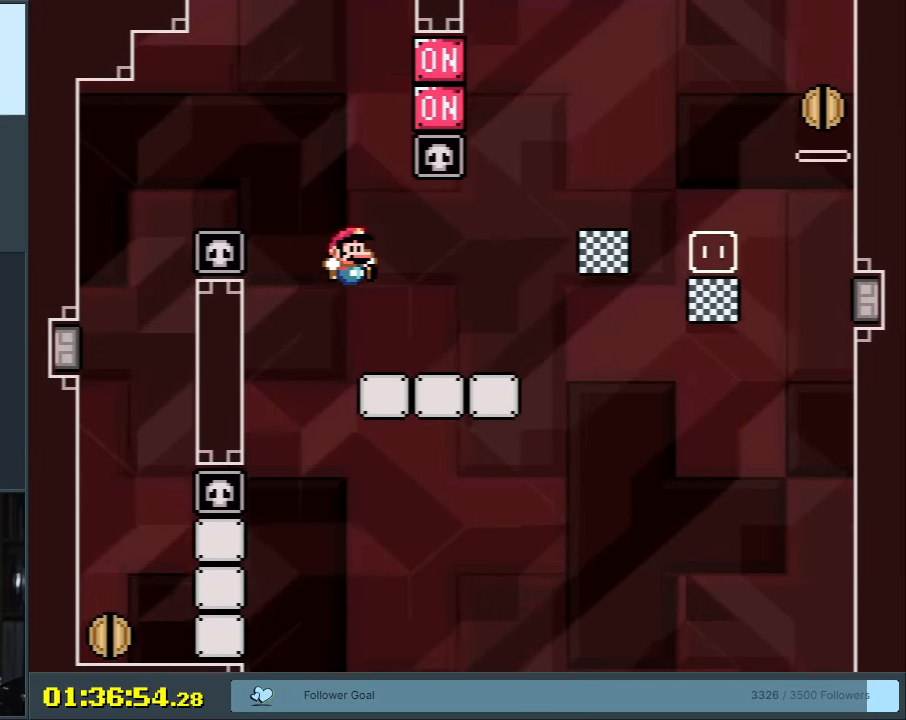
{"buttons": ["Y", "DPAD_RIGHT"], "events": [[150, "B", "down"], [417, "B", "up"]]}
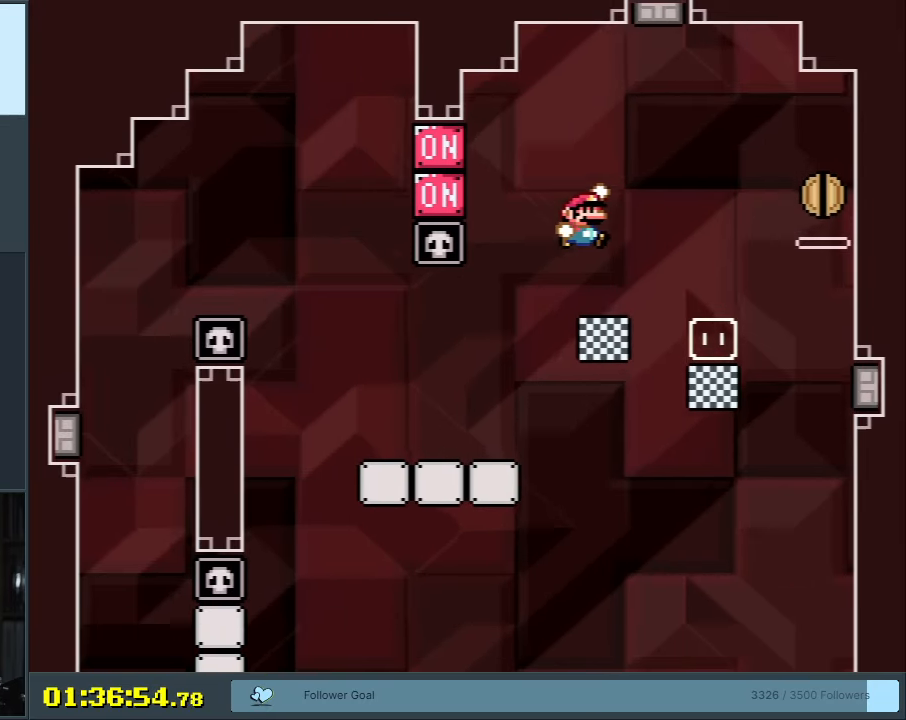
{"buttons": ["B", "Y", "DPAD_LEFT"], "events": [[50, "DPAD_RIGHT", "up"], [217, "DPAD_LEFT", "down"], [367, "B", "down"]]}
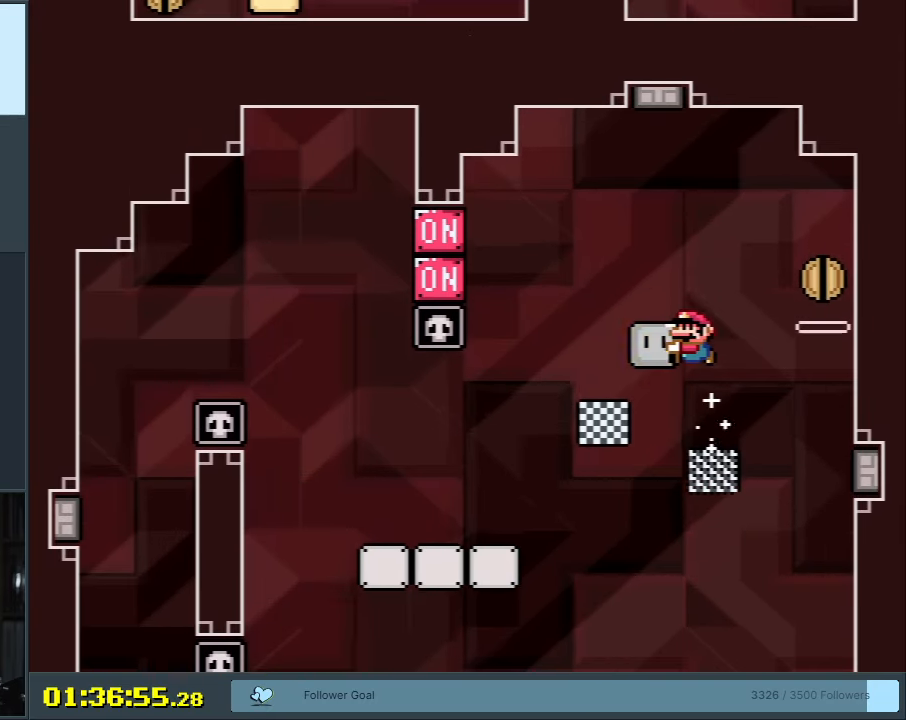
{"buttons": ["Y", "DPAD_RIGHT"], "events": [[183, "Y", "up"], [217, "B", "up"], [217, "DPAD_LEFT", "up"], [267, "DPAD_RIGHT", "down"], [300, "Y", "down"]]}
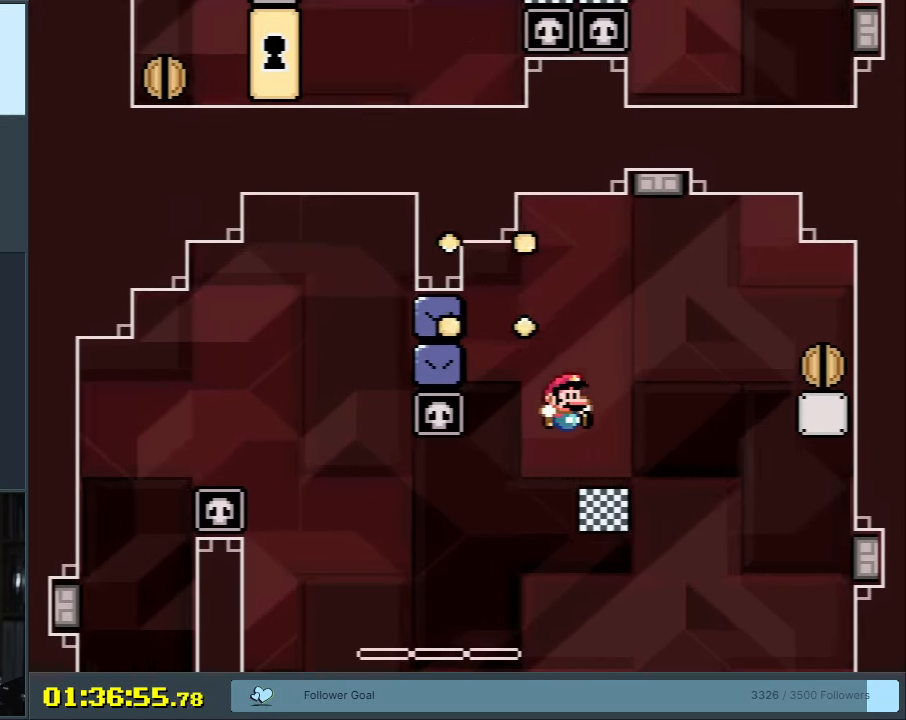
{"buttons": ["B", "Y"], "events": [[150, "B", "down"], [233, "B", "up"], [417, "B", "down"], [500, "DPAD_RIGHT", "up"]]}
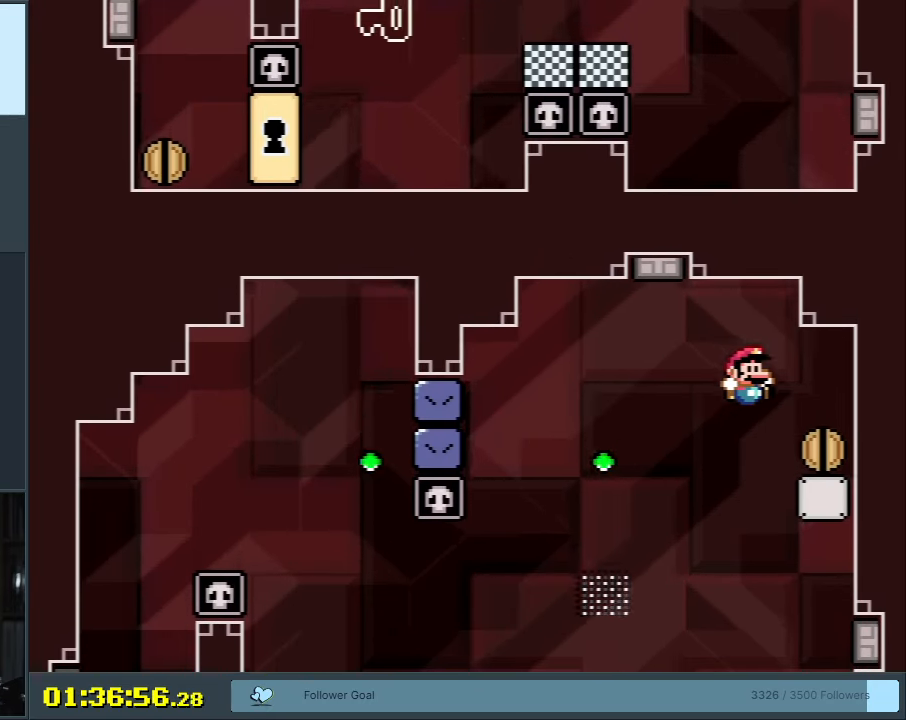
{"buttons": ["Y", "DPAD_LEFT"], "events": [[33, "B", "up"], [250, "DPAD_UP", "down"], [367, "DPAD_UP", "up"], [433, "DPAD_LEFT", "down"]]}
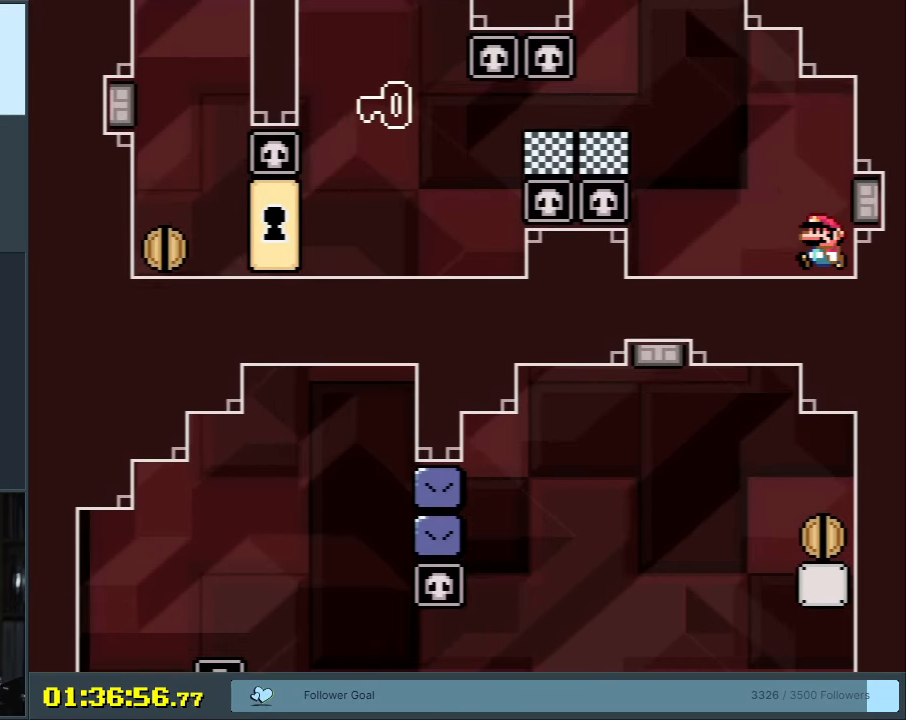
{"buttons": ["B", "Y", "DPAD_LEFT"], "events": [[100, "B", "down"], [233, "B", "up"], [333, "B", "down"]]}
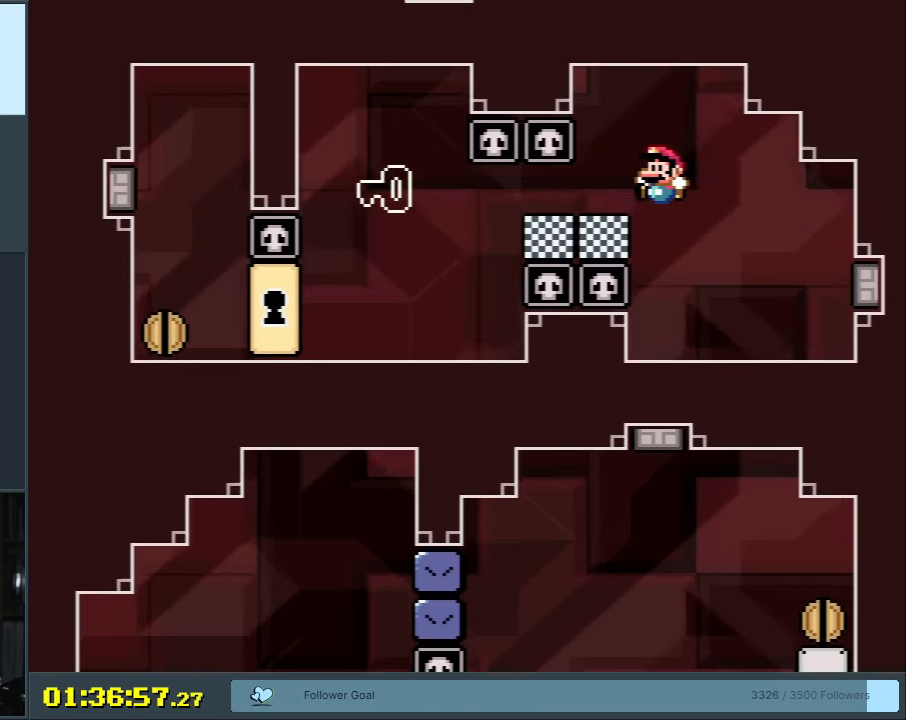
{"buttons": ["Y"], "events": [[267, "B", "up"], [433, "DPAD_LEFT", "up"]]}
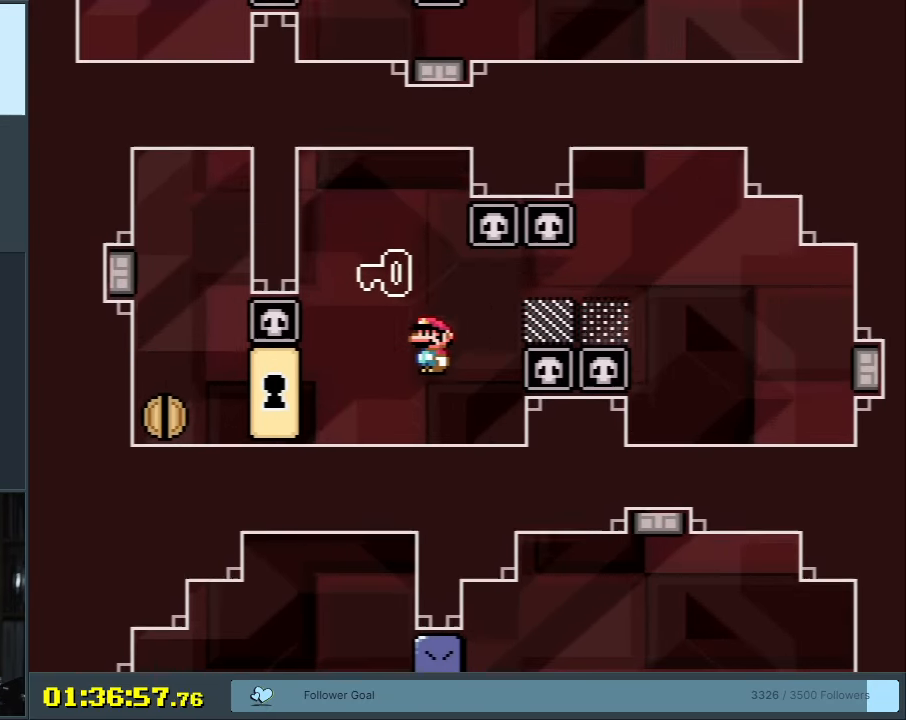
{"buttons": ["Y", "DPAD_LEFT"], "events": [[33, "DPAD_RIGHT", "down"], [117, "B", "down"], [133, "DPAD_DOWN", "down"], [133, "DPAD_RIGHT", "up"], [150, "DPAD_DOWN", "up"], [150, "DPAD_LEFT", "down"], [250, "B", "up"], [267, "DPAD_DOWN", "down"], [267, "DPAD_LEFT", "up"], [283, "DPAD_DOWN", "up"], [283, "DPAD_RIGHT", "down"], [417, "DPAD_RIGHT", "up"], [500, "DPAD_LEFT", "down"]]}
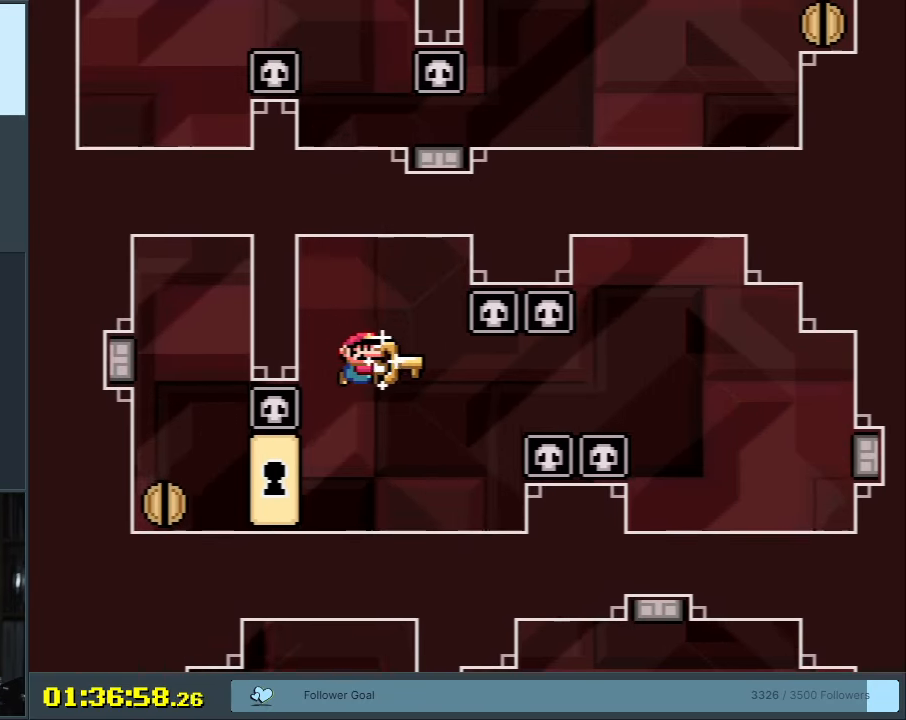
{"buttons": ["Y", "DPAD_LEFT"], "events": []}
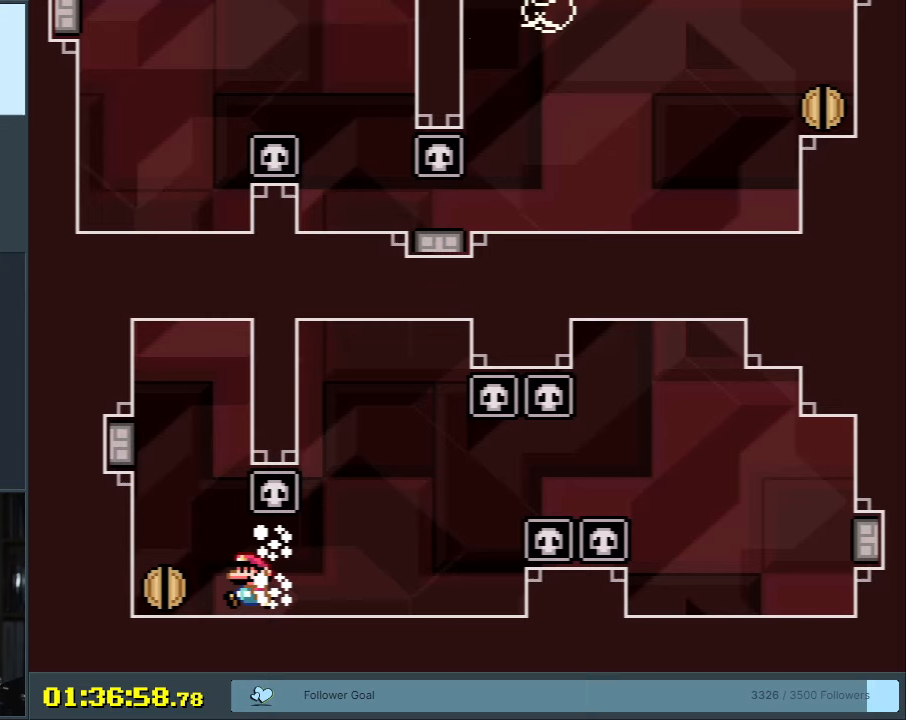
{"buttons": ["B", "Y", "DPAD_RIGHT"], "events": [[83, "DPAD_LEFT", "up"], [233, "DPAD_UP", "down"], [367, "DPAD_UP", "up"], [383, "DPAD_RIGHT", "down"], [433, "B", "down"]]}
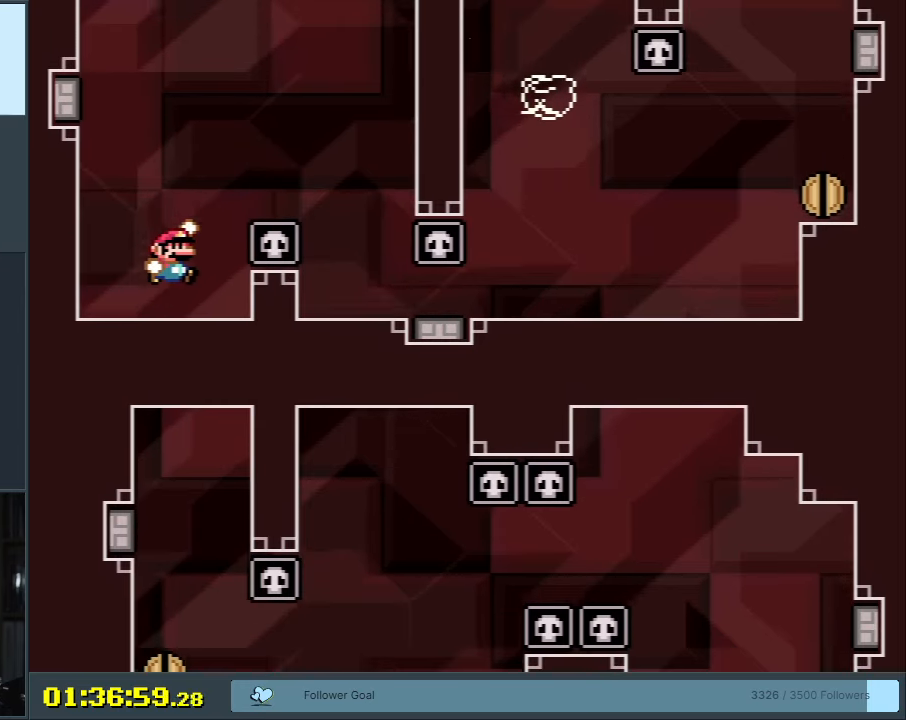
{"buttons": ["Y", "DPAD_RIGHT"], "events": [[200, "B", "up"], [317, "DPAD_RIGHT", "up"], [383, "DPAD_LEFT", "down"], [450, "DPAD_LEFT", "up"], [467, "DPAD_RIGHT", "down"]]}
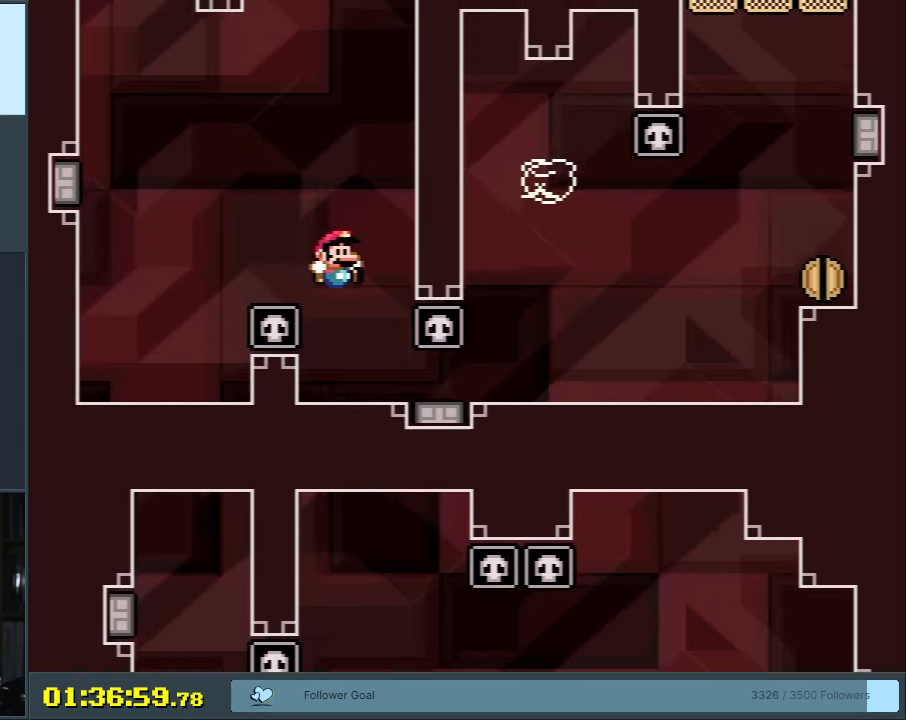
{"buttons": ["Y", "DPAD_LEFT"], "events": [[350, "B", "down"], [367, "DPAD_RIGHT", "up"], [367, "DPAD_UP", "down"], [383, "DPAD_UP", "up"], [400, "DPAD_LEFT", "down"], [500, "B", "up"]]}
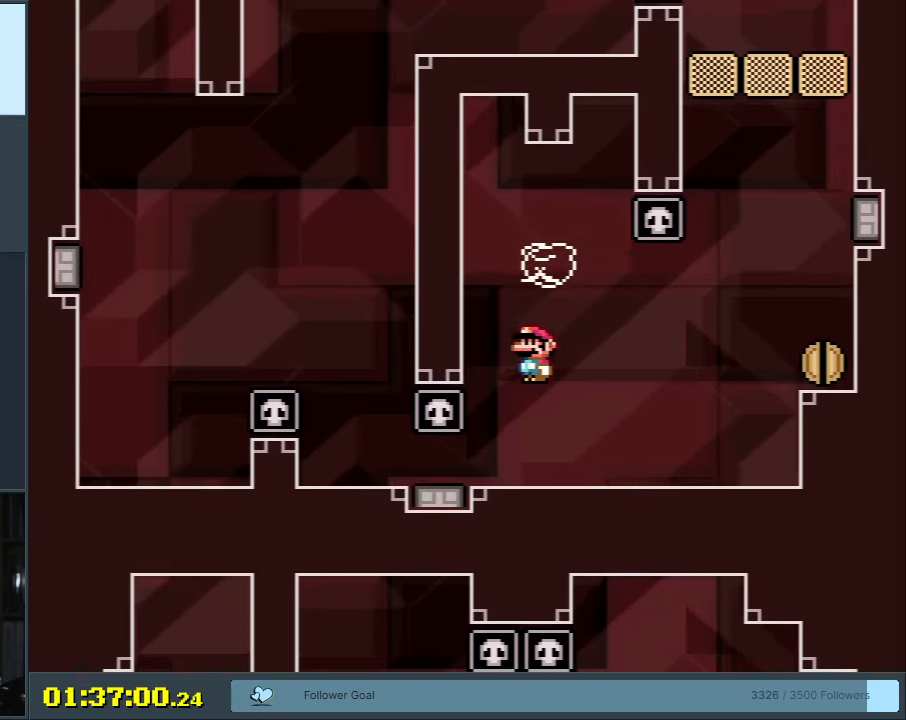
{"buttons": ["Y", "DPAD_UP", "DPAD_RIGHT"], "events": [[50, "DPAD_LEFT", "up"], [117, "DPAD_RIGHT", "down"], [500, "DPAD_UP", "down"]]}
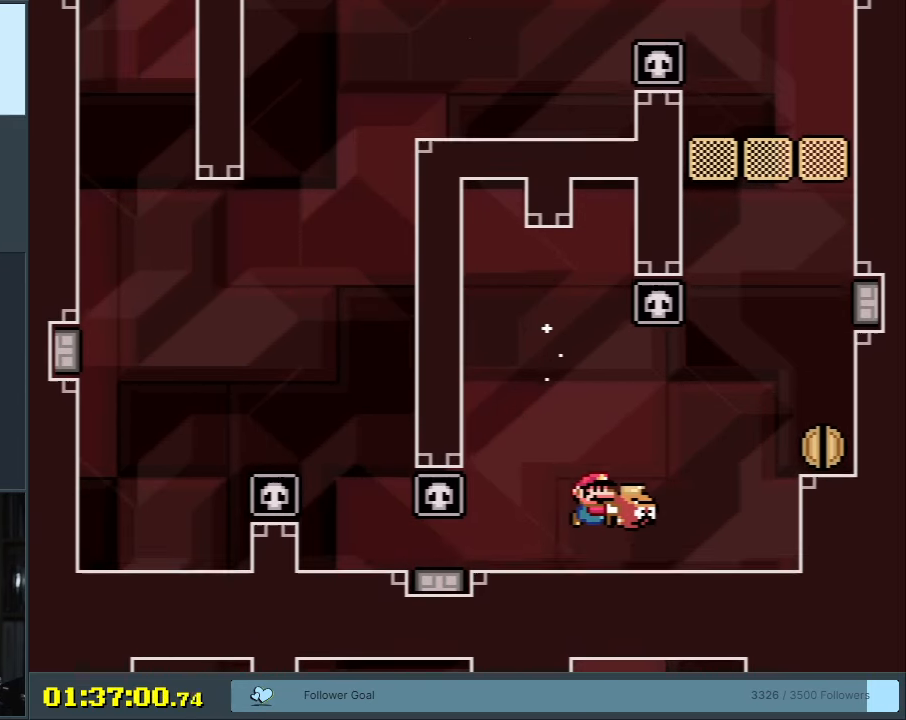
{"buttons": ["Y"], "events": [[50, "B", "down"], [200, "Y", "up"], [233, "B", "up"], [300, "DPAD_UP", "up"], [367, "Y", "down"], [450, "DPAD_RIGHT", "up"]]}
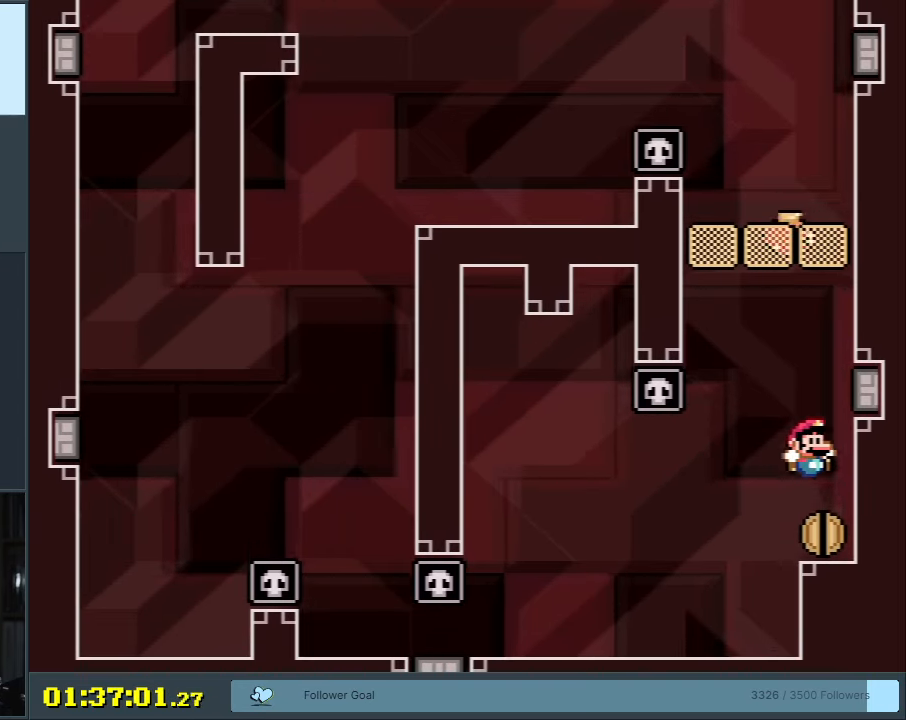
{"buttons": ["Y", "DPAD_LEFT"], "events": [[150, "DPAD_UP", "down"], [267, "DPAD_UP", "up"], [383, "DPAD_LEFT", "down"]]}
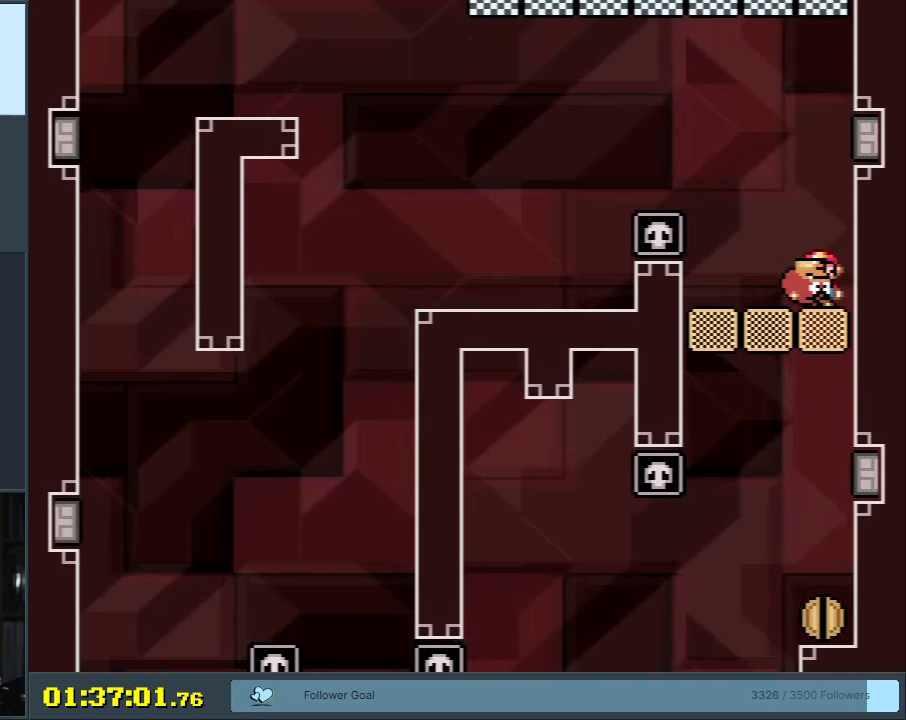
{"buttons": ["Y", "DPAD_LEFT"], "events": [[33, "B", "down"], [350, "B", "up"]]}
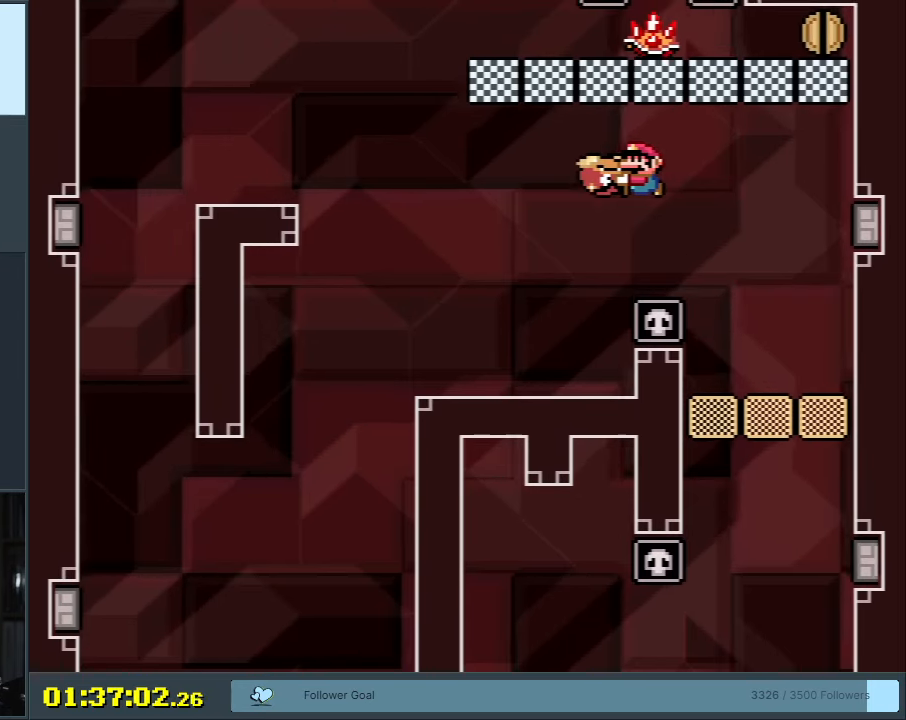
{"buttons": ["B", "Y", "DPAD_LEFT"], "events": [[317, "B", "down"]]}
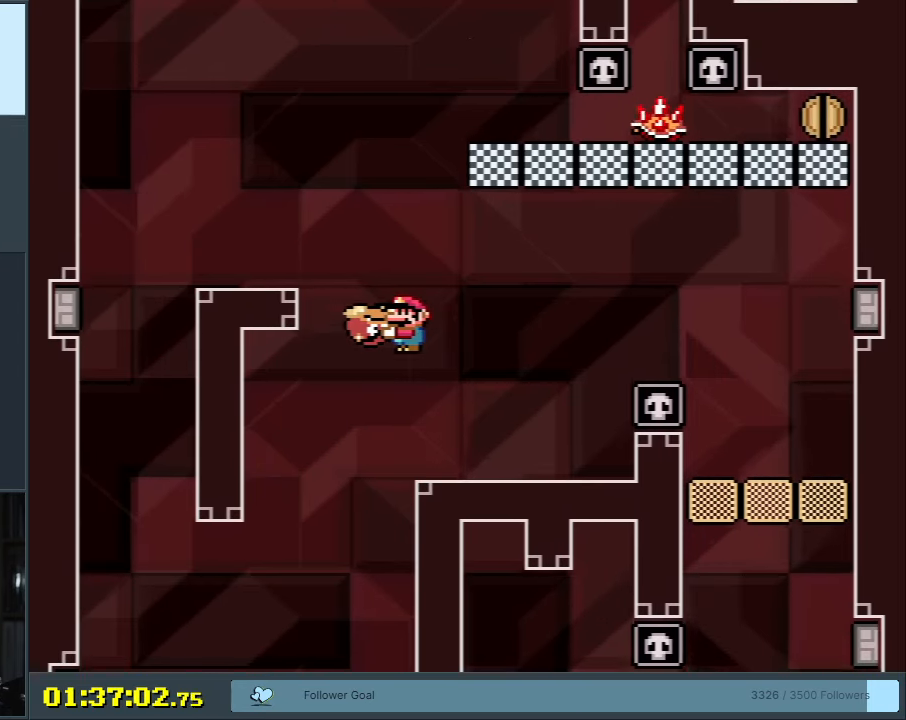
{"buttons": ["B", "Y", "DPAD_RIGHT"], "events": [[117, "DPAD_LEFT", "up"], [133, "B", "up"], [200, "DPAD_RIGHT", "down"], [417, "B", "down"]]}
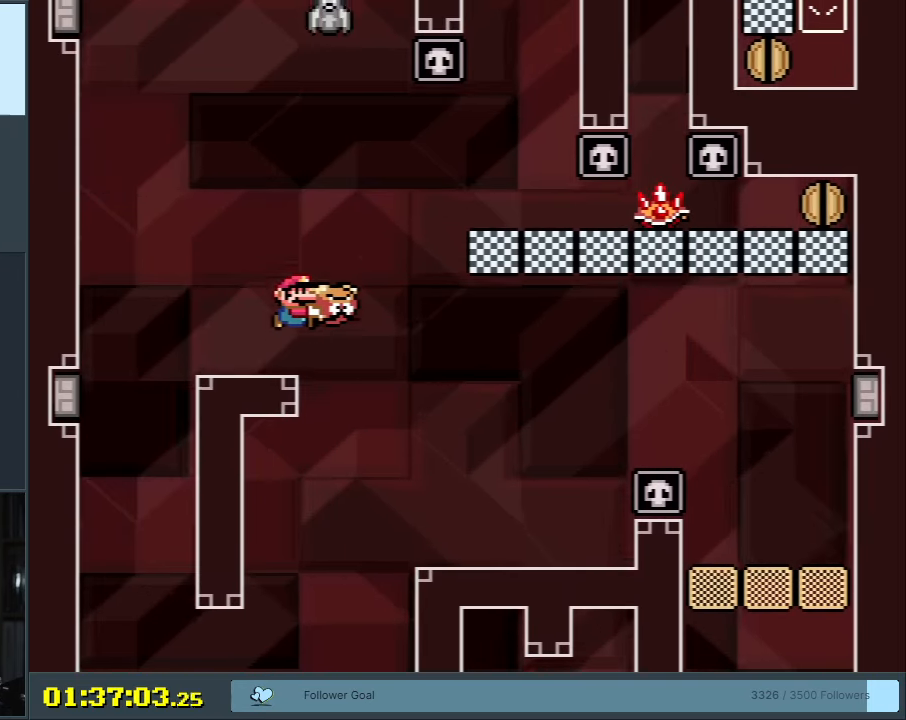
{"buttons": ["B", "Y", "DPAD_RIGHT"], "events": [[233, "B", "up"], [283, "B", "down"]]}
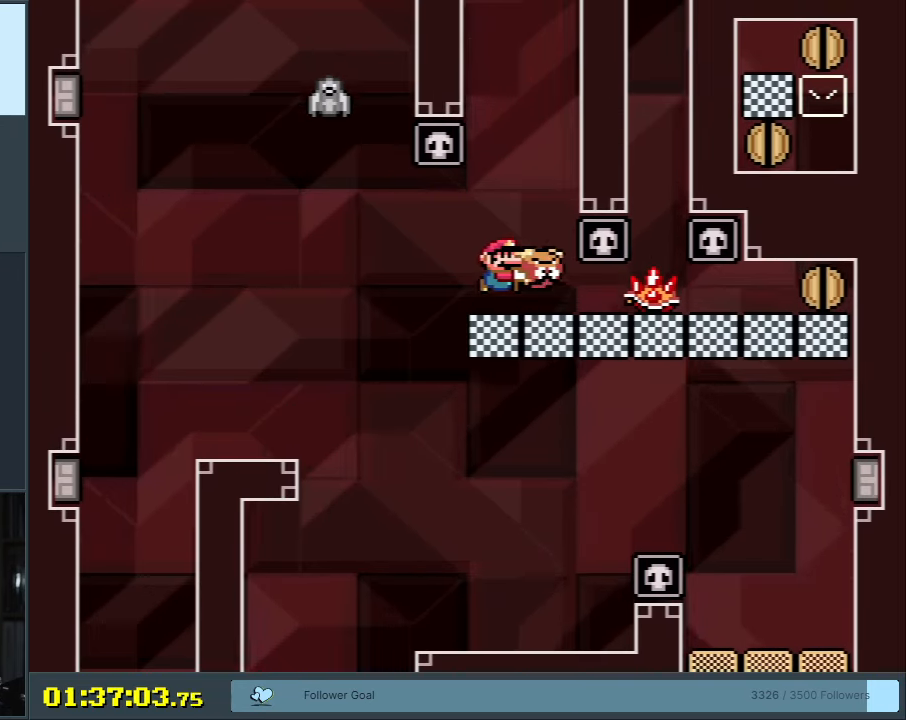
{"buttons": ["B", "Y", "DPAD_RIGHT"], "events": []}
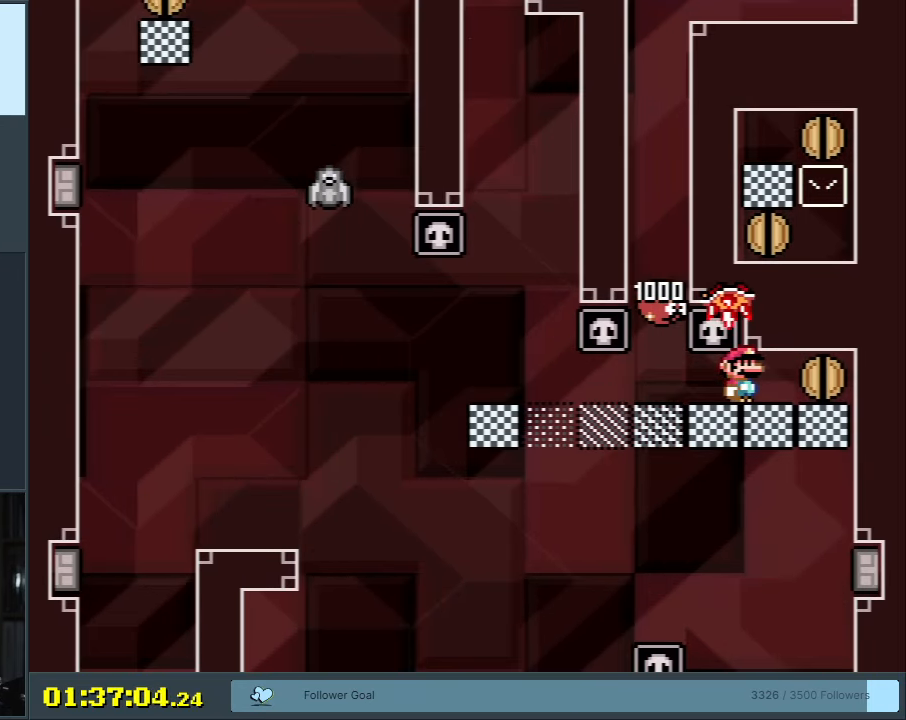
{"buttons": ["B", "Y"], "events": [[150, "DPAD_RIGHT", "up"], [250, "DPAD_UP", "down"], [400, "DPAD_UP", "up"], [433, "B", "up"], [500, "B", "down"]]}
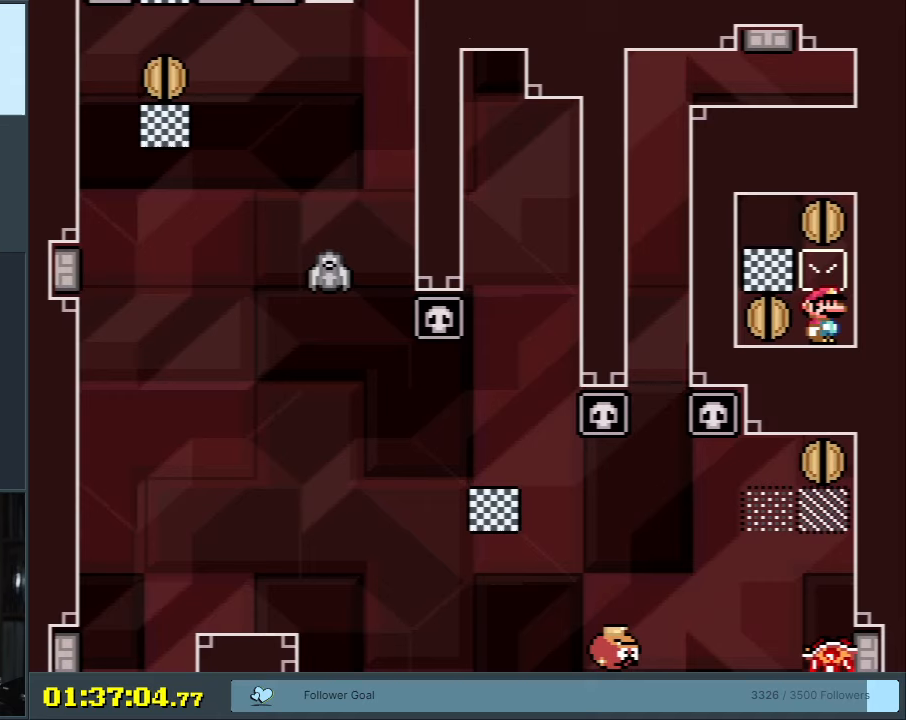
{"buttons": ["Y", "DPAD_LEFT"], "events": [[167, "DPAD_LEFT", "down"], [367, "B", "up"]]}
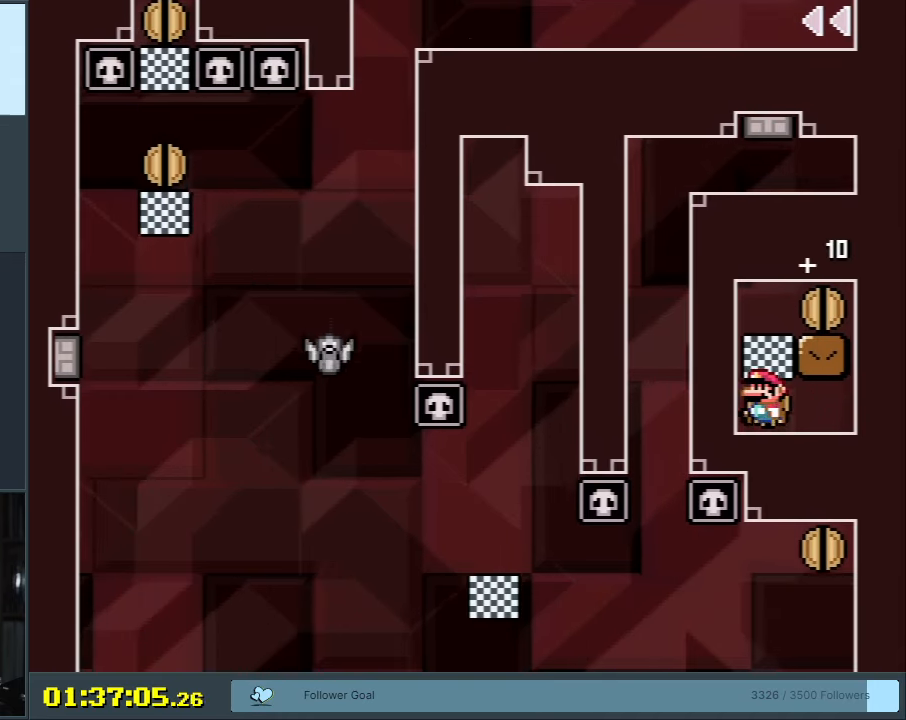
{"buttons": ["Y"], "events": [[33, "DPAD_LEFT", "up"], [217, "DPAD_RIGHT", "down"], [500, "DPAD_RIGHT", "up"]]}
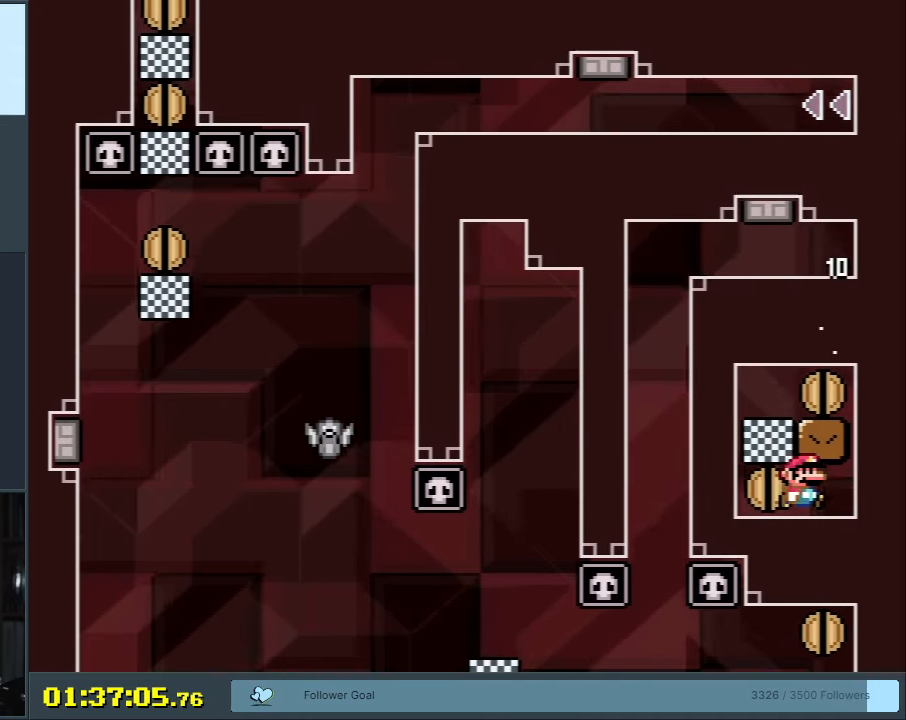
{"buttons": ["Y"], "events": [[100, "DPAD_LEFT", "down"], [450, "DPAD_LEFT", "up"]]}
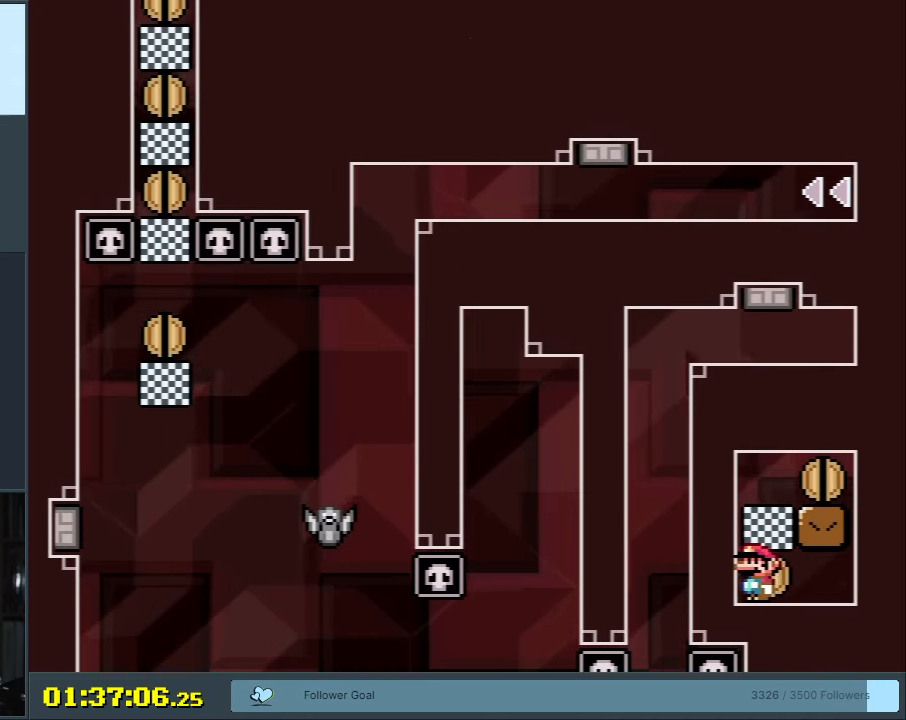
{"buttons": ["Y"], "events": [[17, "DPAD_UP", "down"], [133, "DPAD_UP", "up"], [150, "DPAD_LEFT", "down"], [383, "DPAD_LEFT", "up"]]}
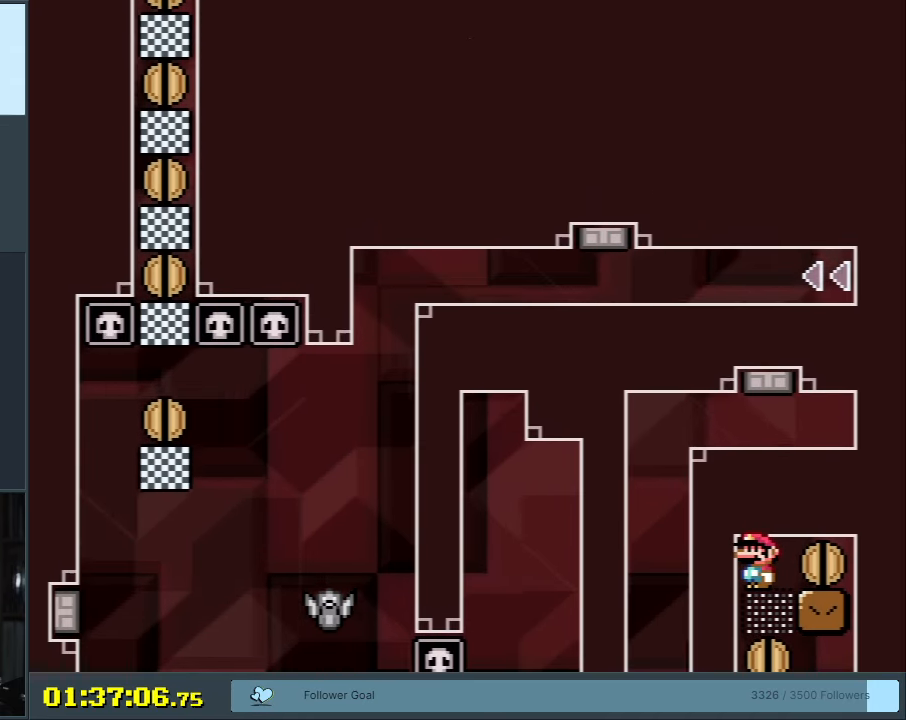
{"buttons": ["B", "Y", "DPAD_RIGHT"], "events": [[333, "DPAD_RIGHT", "down"], [483, "B", "down"]]}
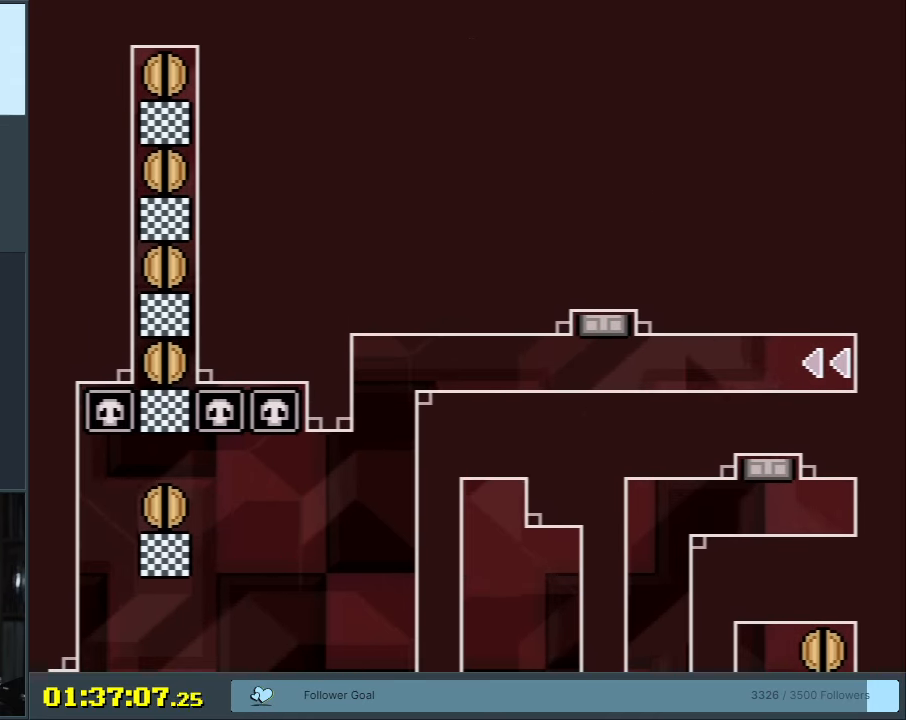
{"buttons": ["B", "Y"], "events": [[33, "DPAD_RIGHT", "up"], [100, "DPAD_RIGHT", "down"], [250, "DPAD_RIGHT", "up"], [317, "DPAD_RIGHT", "down"], [483, "DPAD_RIGHT", "up"]]}
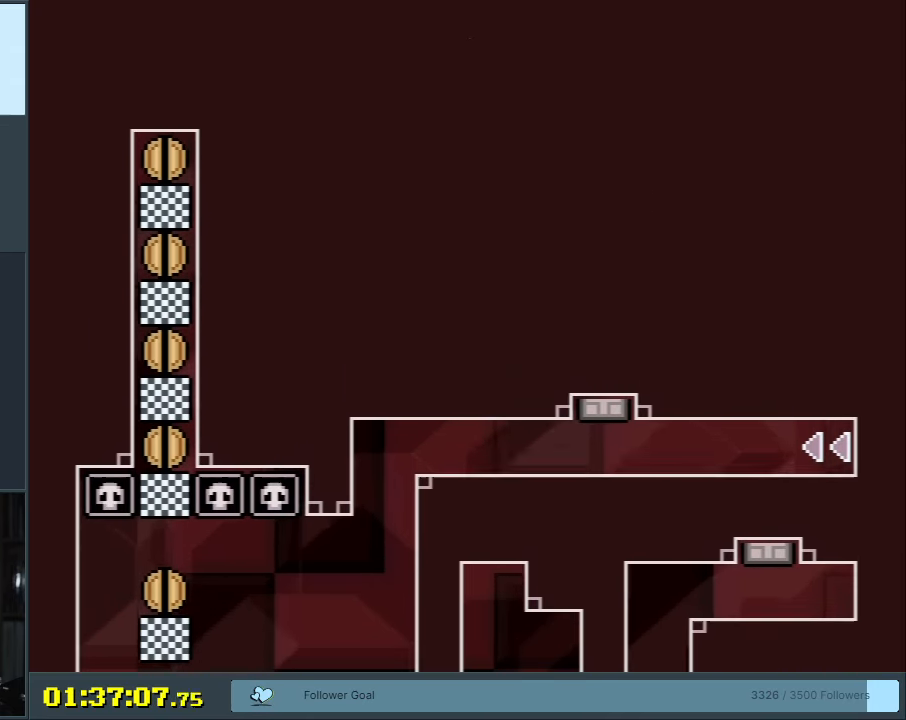
{"buttons": [], "events": [[67, "B", "up"], [333, "Y", "up"]]}
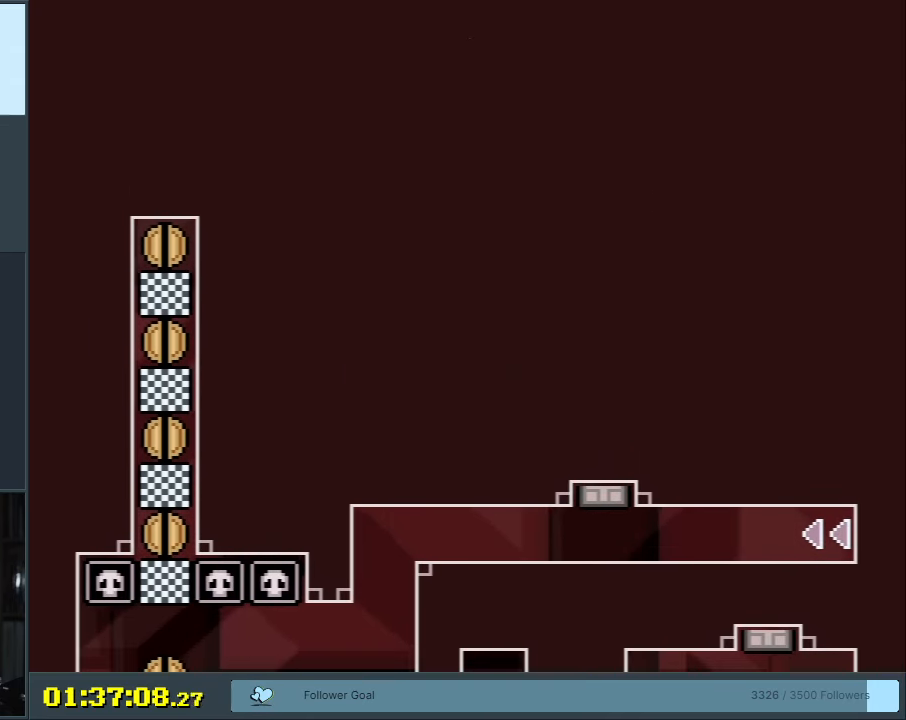
{"buttons": [], "events": [[250, "A", "down"], [367, "A", "up"]]}